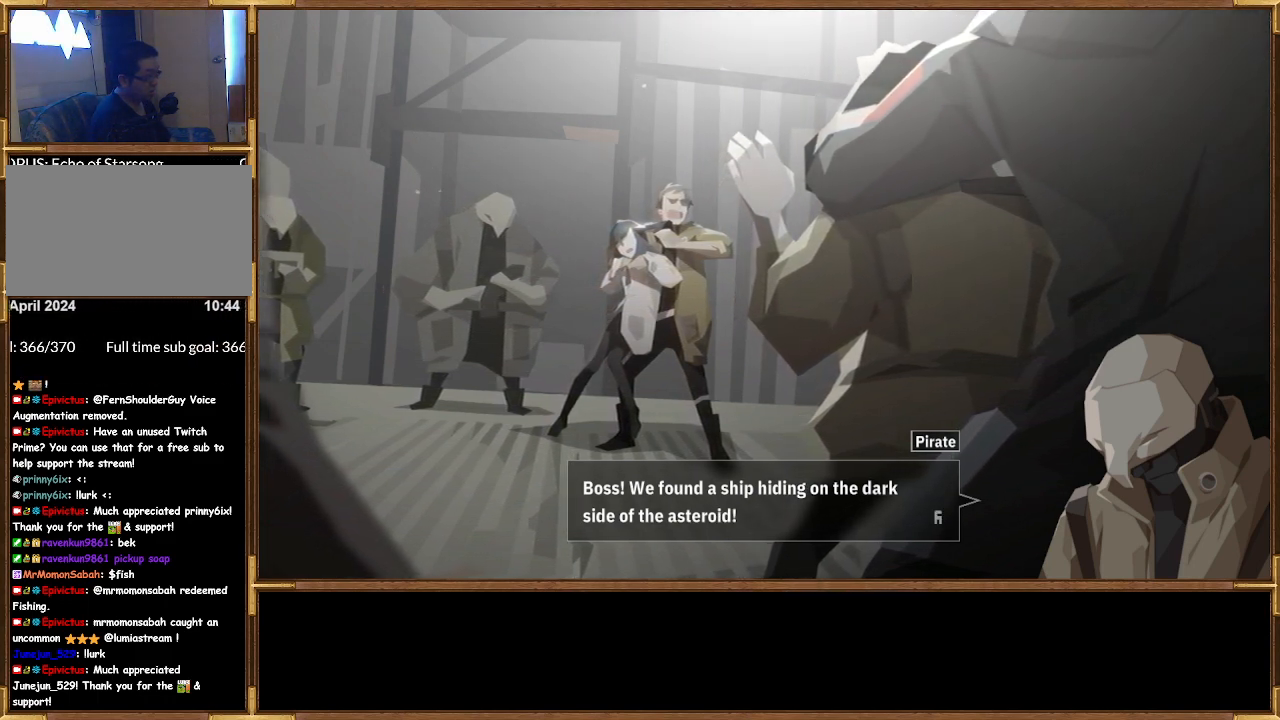
Gameplay with a controller (PlayStation layout); each line is a JSON object with the inputs held at the frame after it. "events" lists button and stick changes between this image and that frame as [ms after this image, input, new state], when the widget could be followed in between.
{"buttons": [], "left_stick": "center", "right_stick": "center", "events": [[267, "CROSS", "down"], [400, "CROSS", "up"]]}
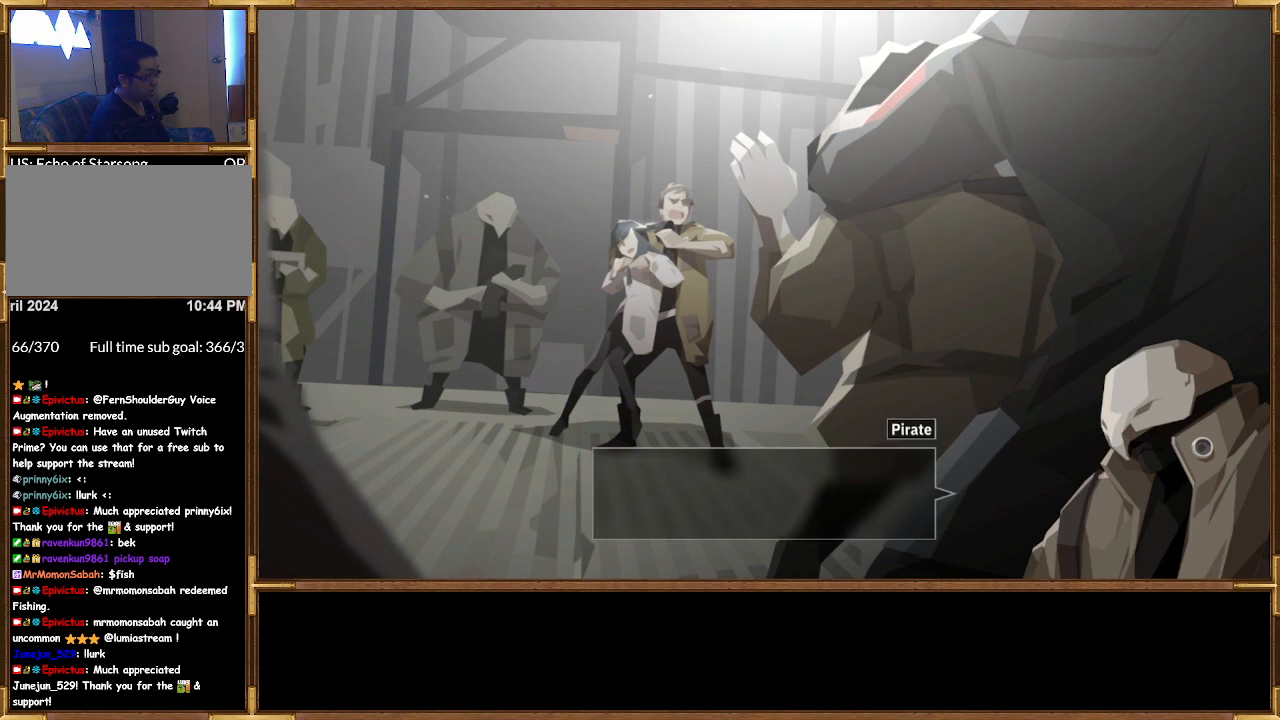
{"buttons": [], "left_stick": "center", "right_stick": "center", "events": []}
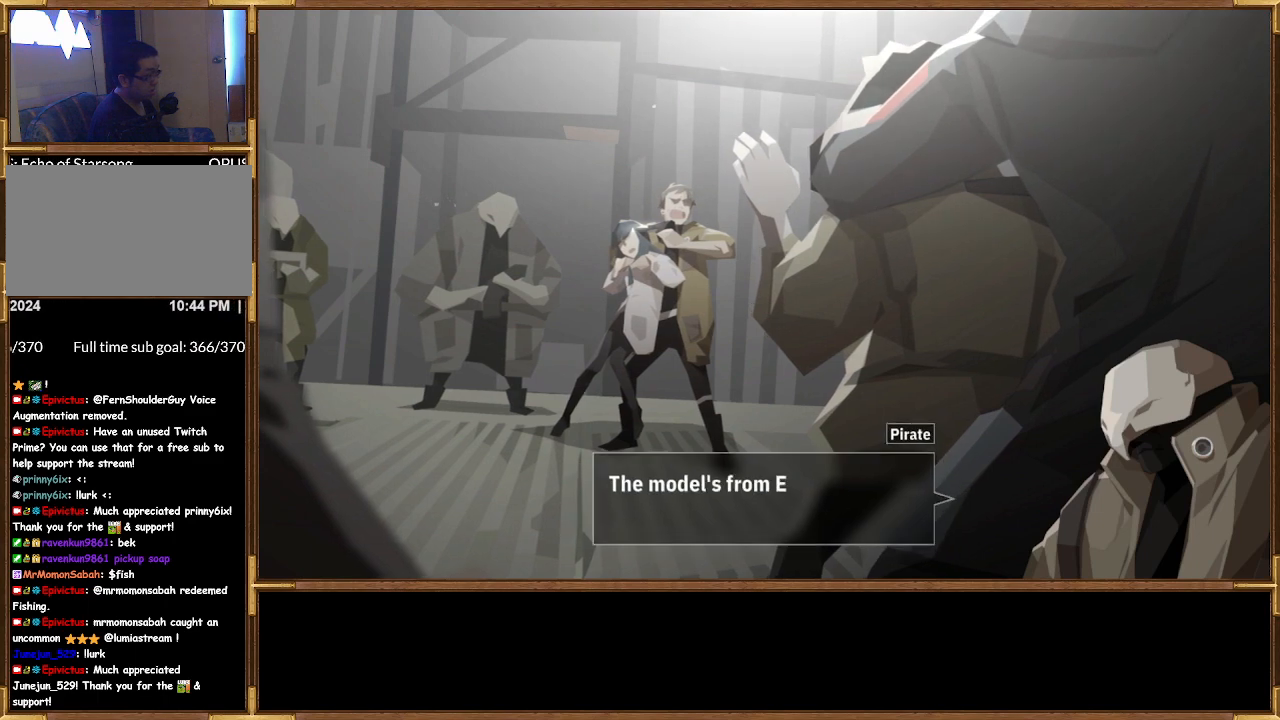
{"buttons": [], "left_stick": "center", "right_stick": "center", "events": []}
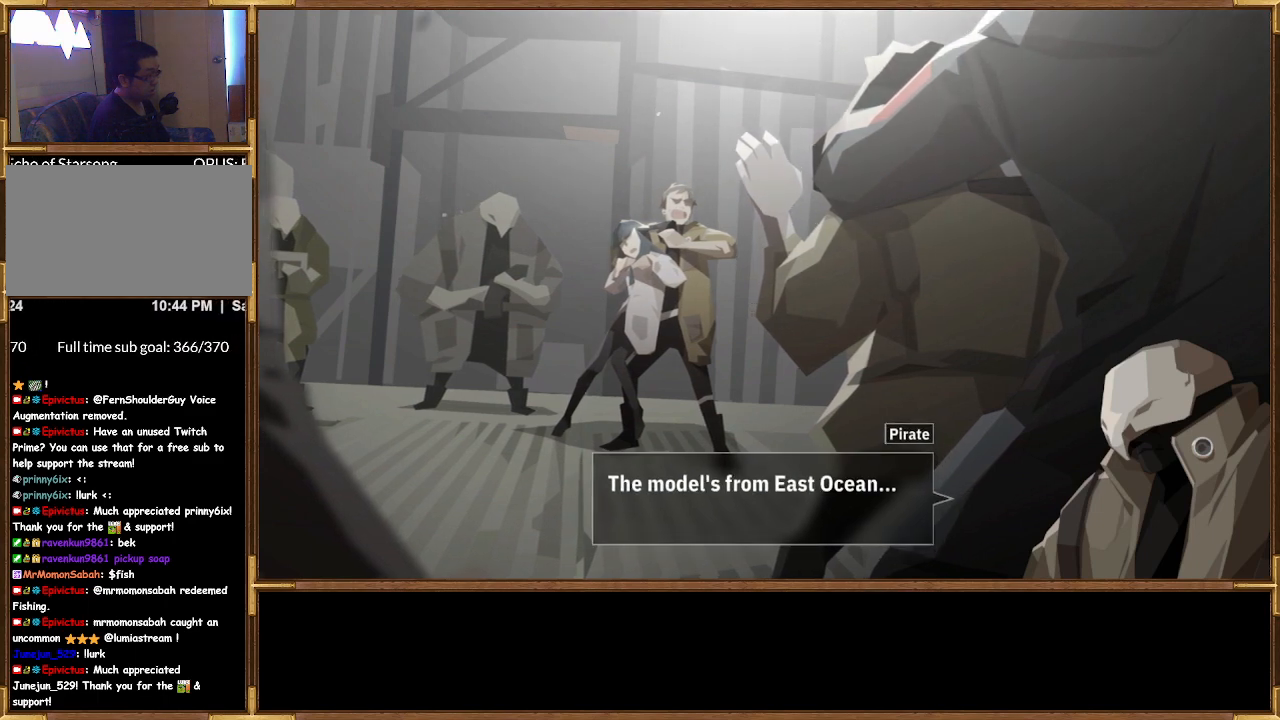
{"buttons": [], "left_stick": "center", "right_stick": "center", "events": []}
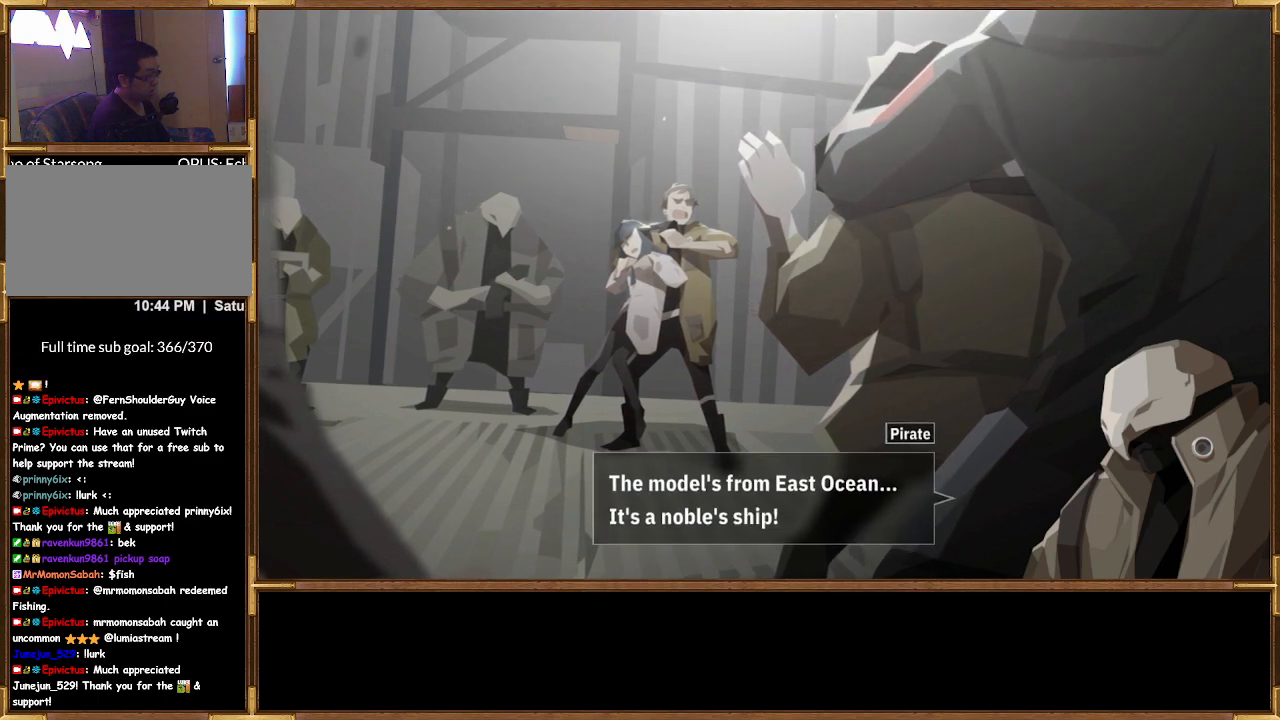
{"buttons": [], "left_stick": "center", "right_stick": "center", "events": []}
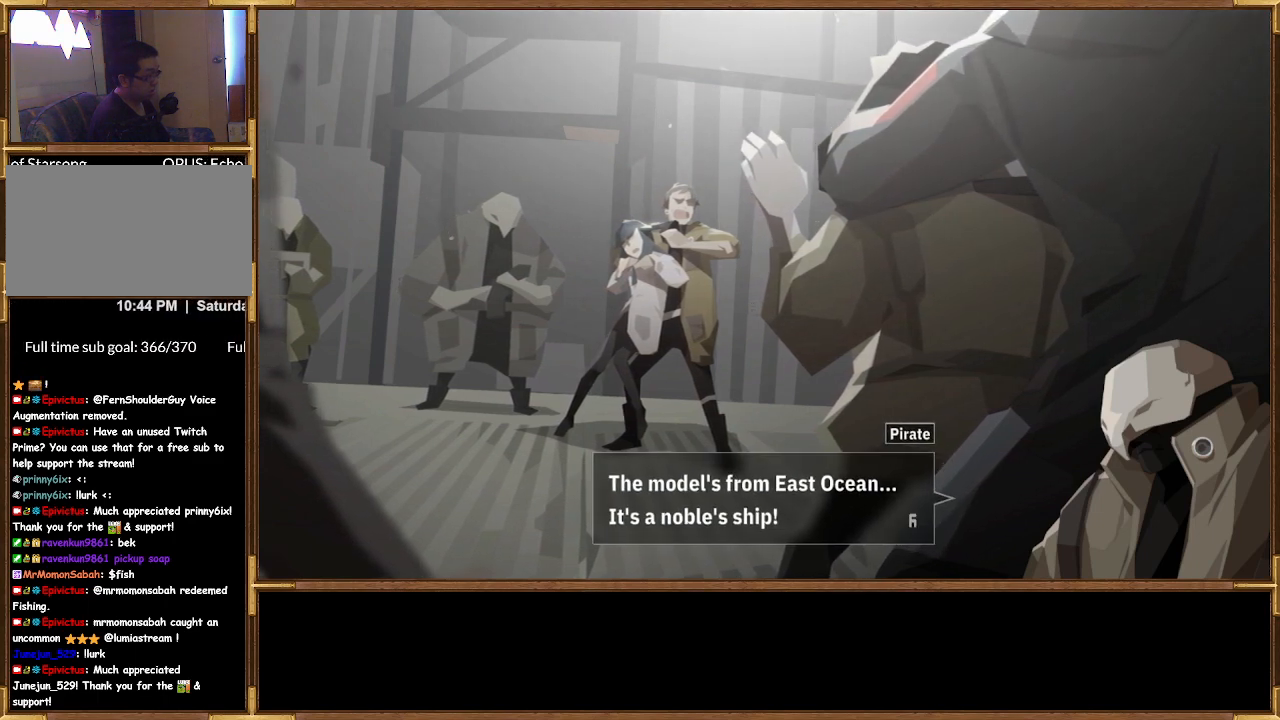
{"buttons": [], "left_stick": "center", "right_stick": "center", "events": []}
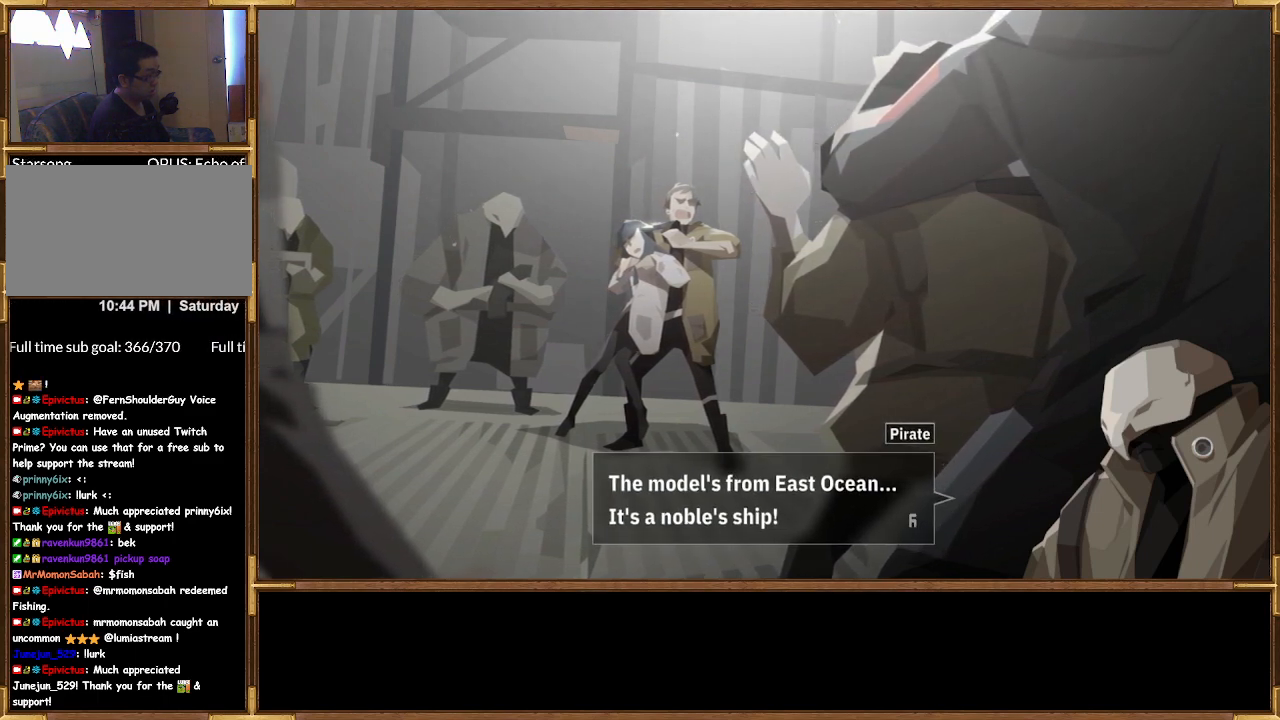
{"buttons": [], "left_stick": "center", "right_stick": "center", "events": []}
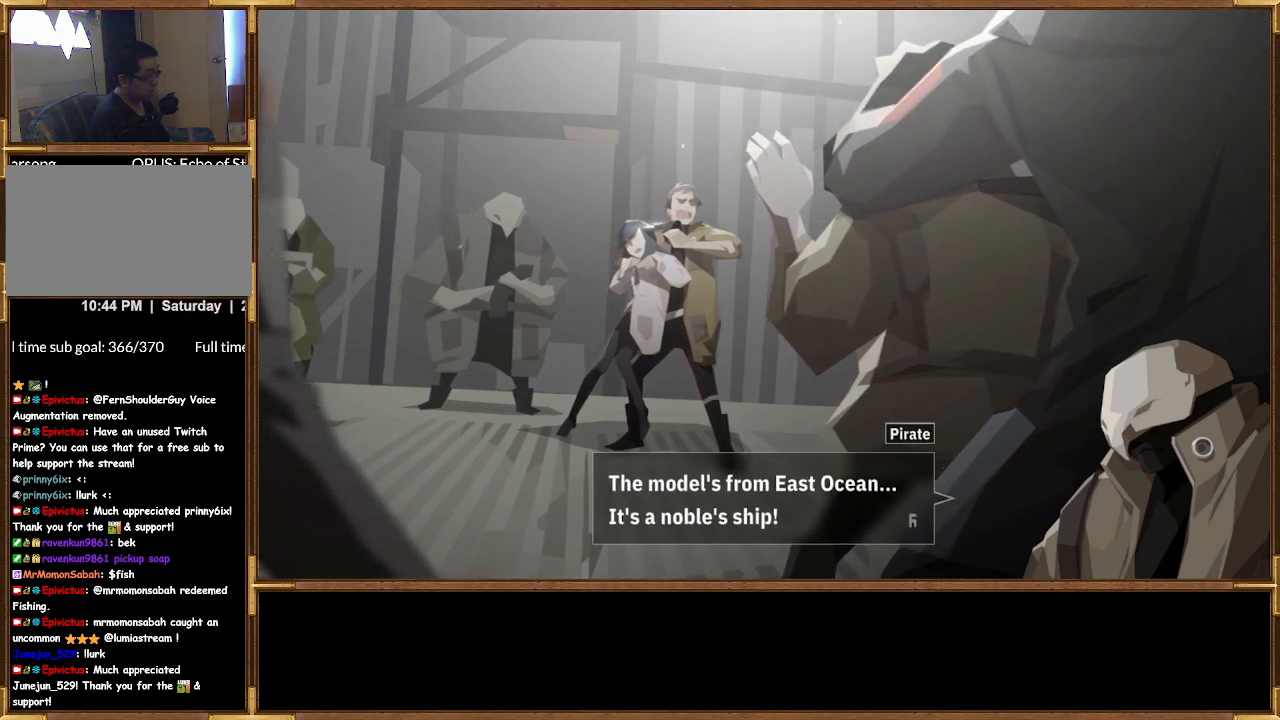
{"buttons": [], "left_stick": "center", "right_stick": "center", "events": []}
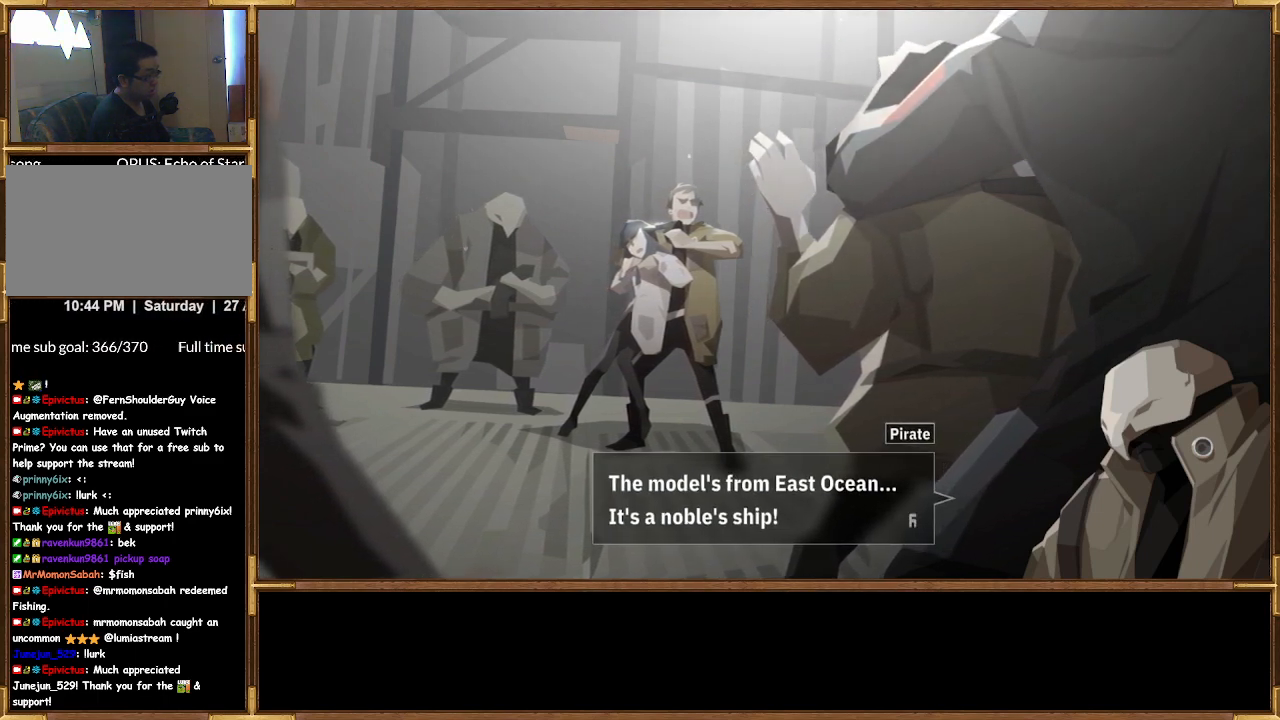
{"buttons": [], "left_stick": "center", "right_stick": "center", "events": []}
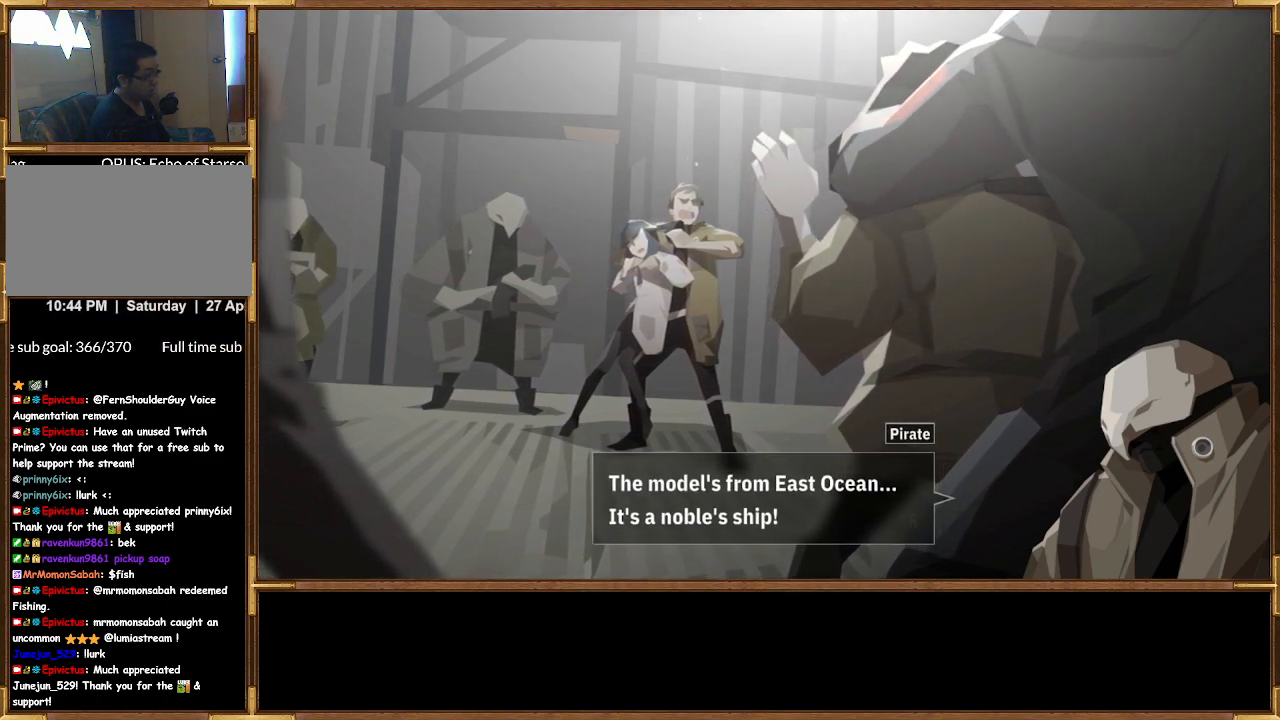
{"buttons": [], "left_stick": "center", "right_stick": "center", "events": [[67, "CROSS", "down"], [200, "CROSS", "up"]]}
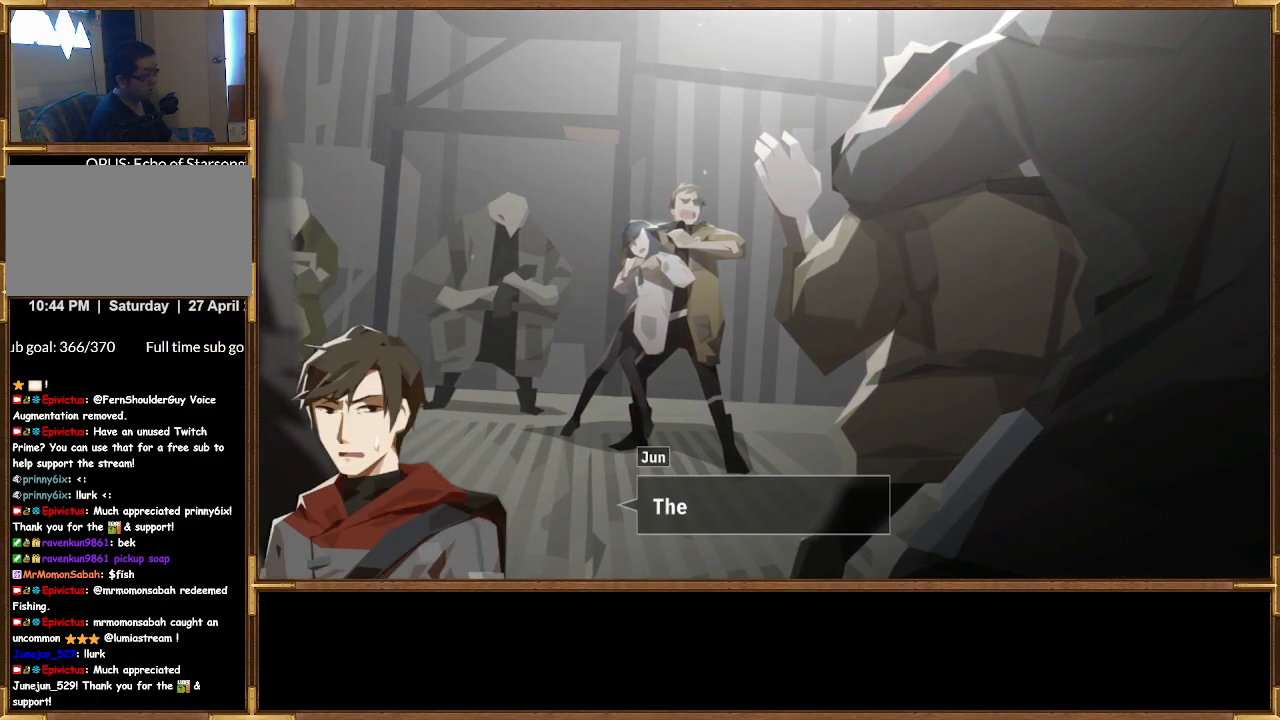
{"buttons": [], "left_stick": "center", "right_stick": "center", "events": []}
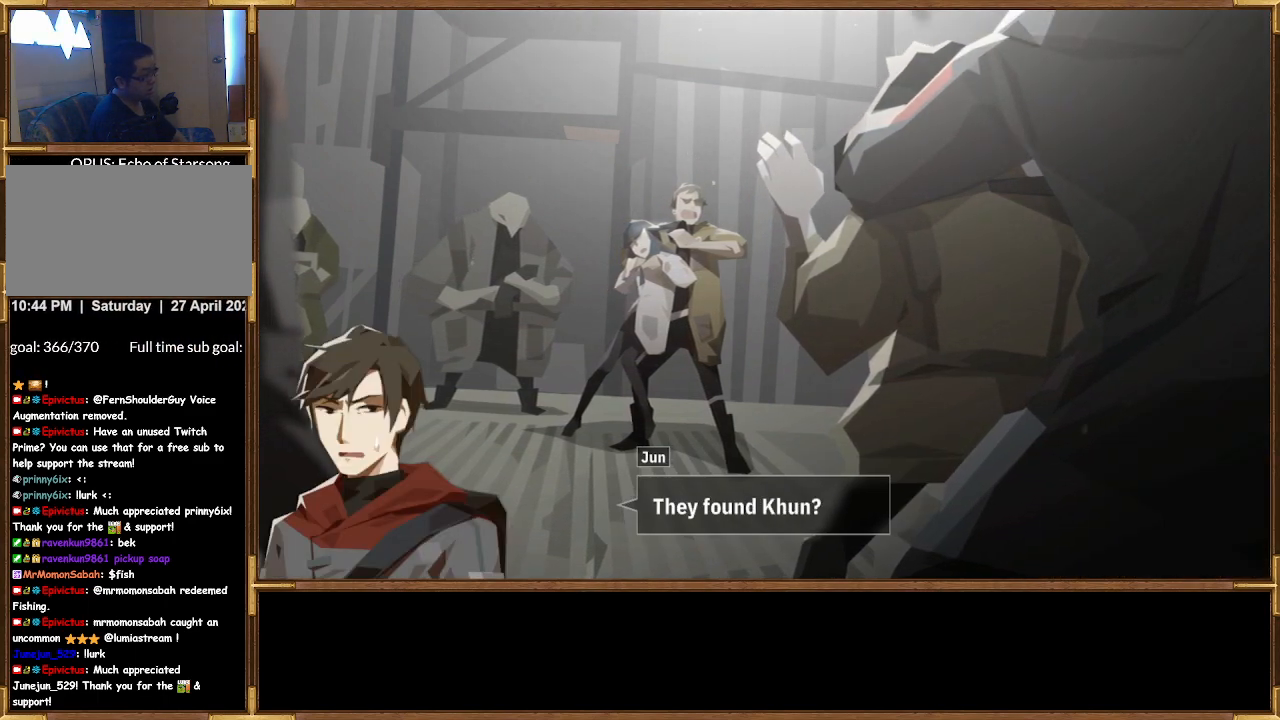
{"buttons": [], "left_stick": "center", "right_stick": "center", "events": []}
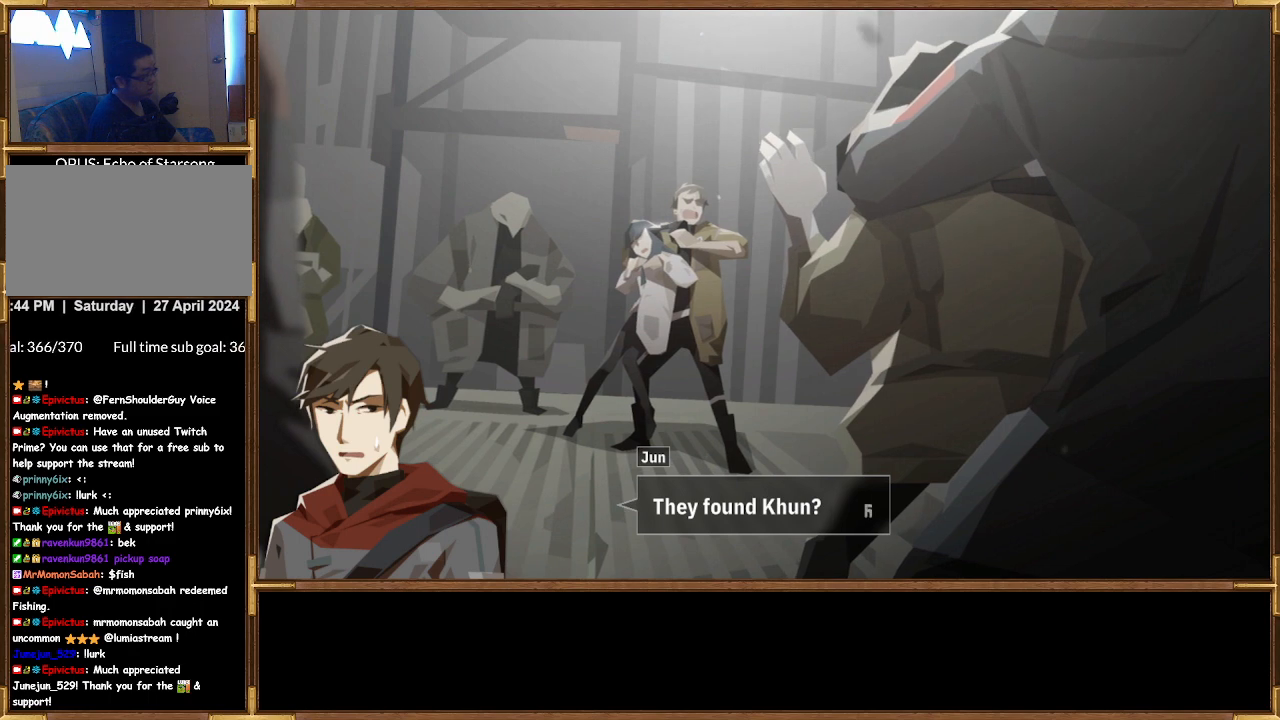
{"buttons": [], "left_stick": "center", "right_stick": "center", "events": []}
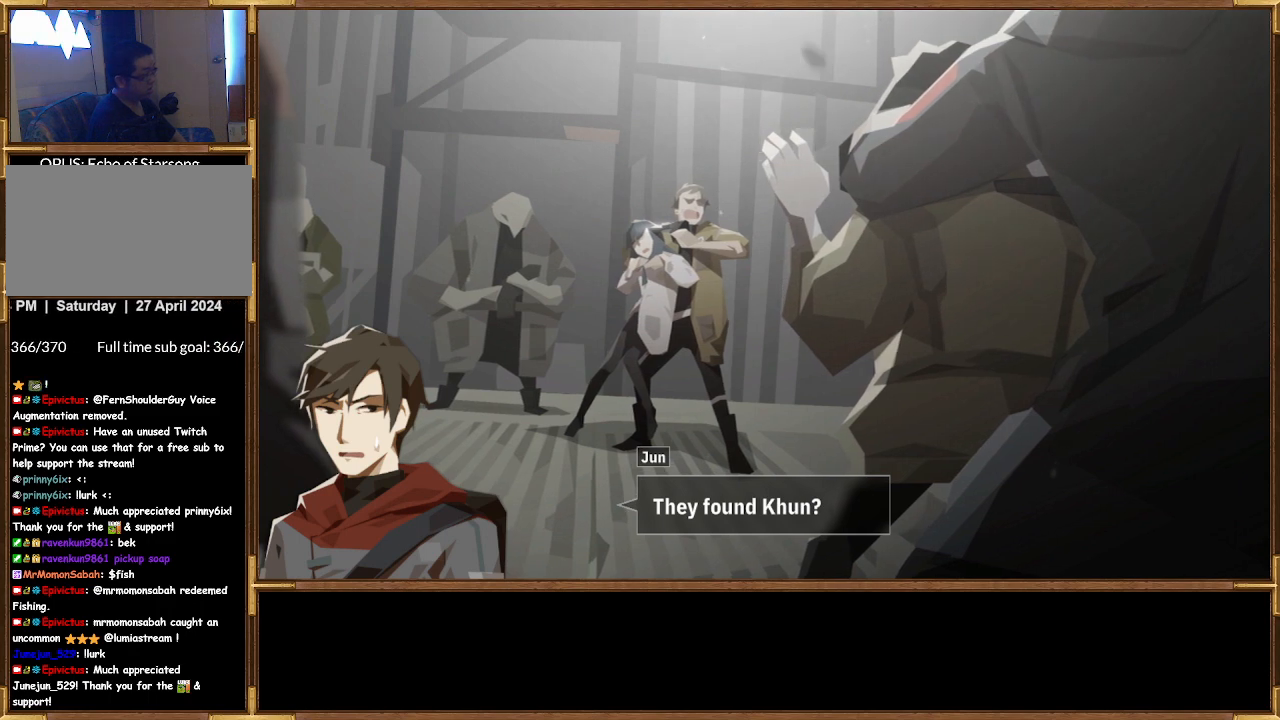
{"buttons": [], "left_stick": "center", "right_stick": "center", "events": []}
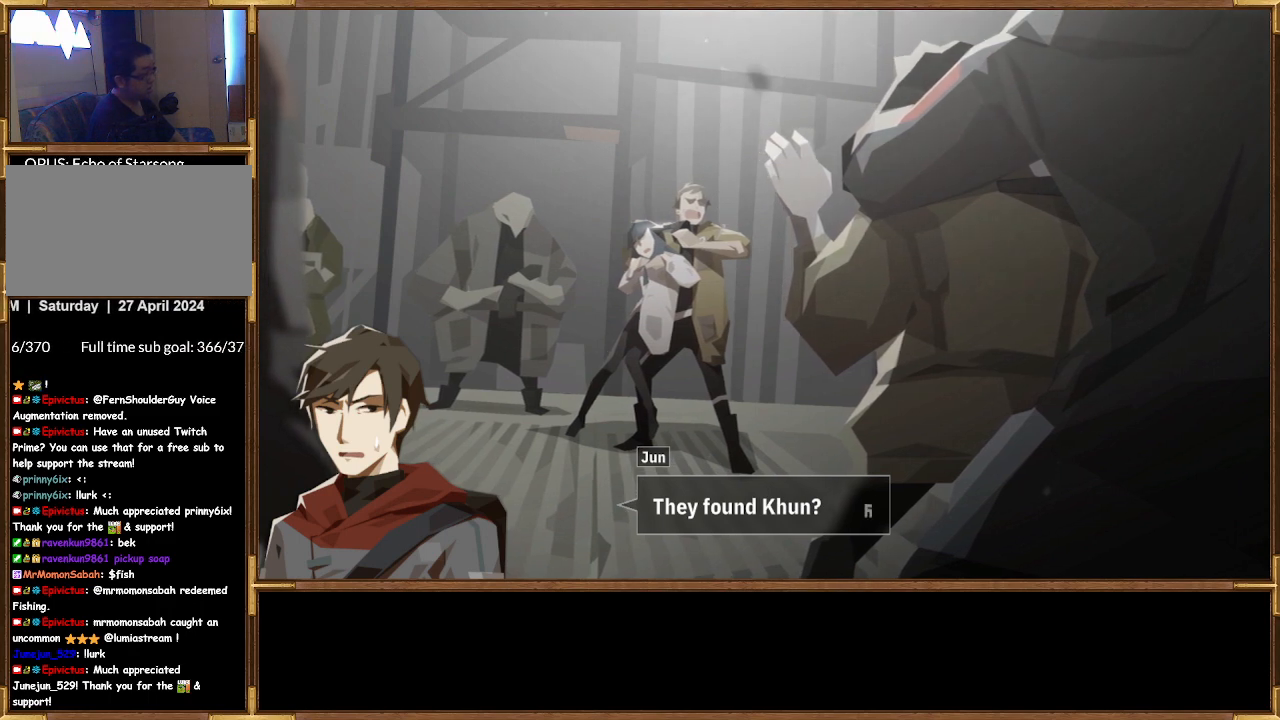
{"buttons": ["CROSS"], "left_stick": "center", "right_stick": "center", "events": [[467, "CROSS", "down"]]}
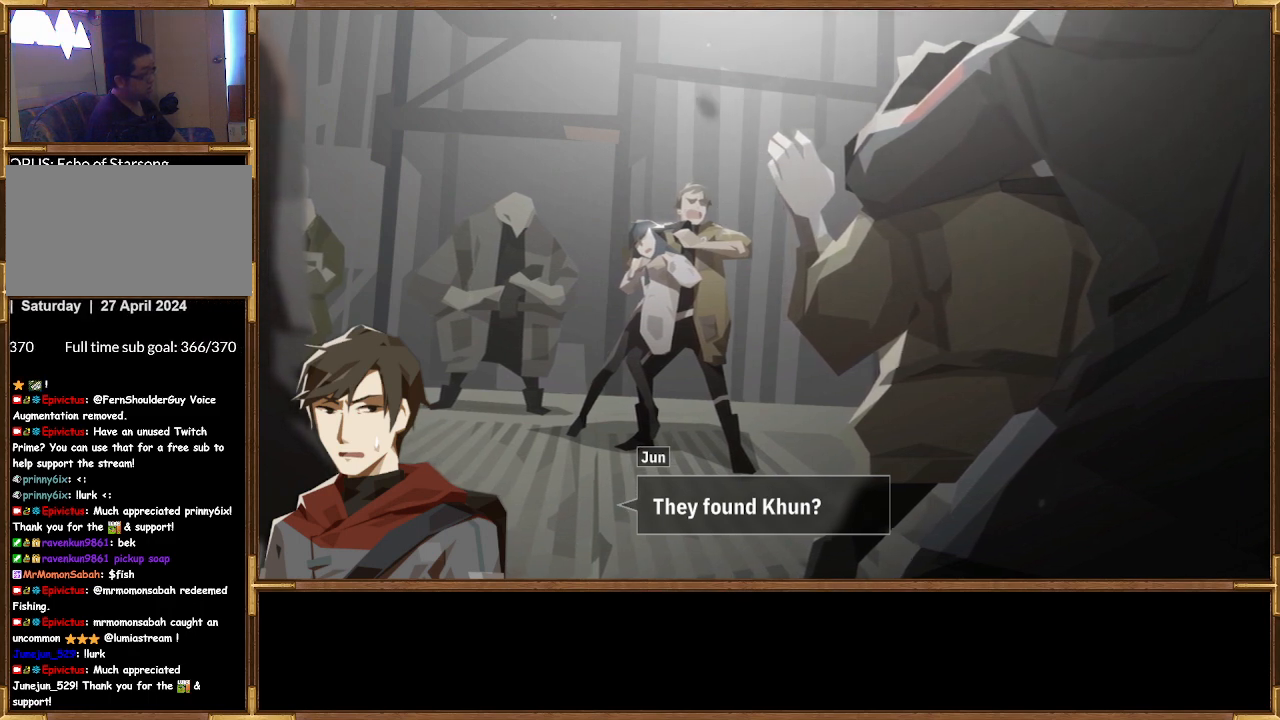
{"buttons": [], "left_stick": "center", "right_stick": "center", "events": [[100, "CROSS", "up"]]}